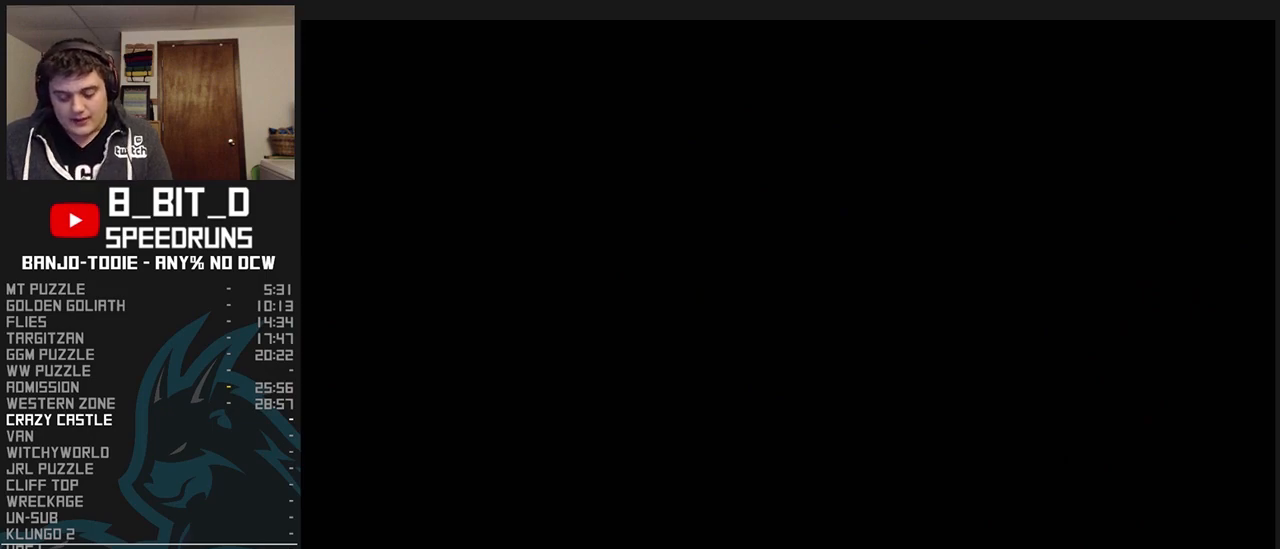
Gameplay with a controller (Nintendo layout); each line is a JSON object with the inputs held at the frame after it (dt_ms = milliseconds from this image to that frame). "events" lists button and stick changes between this image and that frame as [ms after this image, input, new state], when the widget could be followed in between. Not read: L3 R3.
{"dt_ms": 500, "buttons": ["L1", "R1"], "left_stick": "center", "events": [[233, "B", "down"], [300, "B", "up"]]}
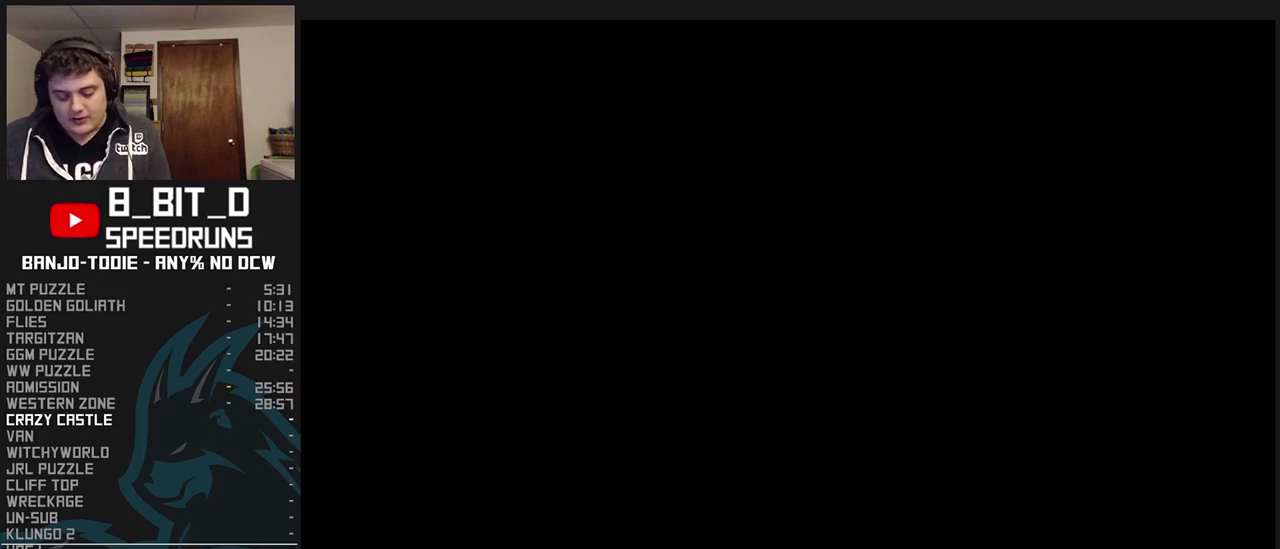
{"dt_ms": 500, "buttons": ["L1", "R1"], "left_stick": "center", "events": []}
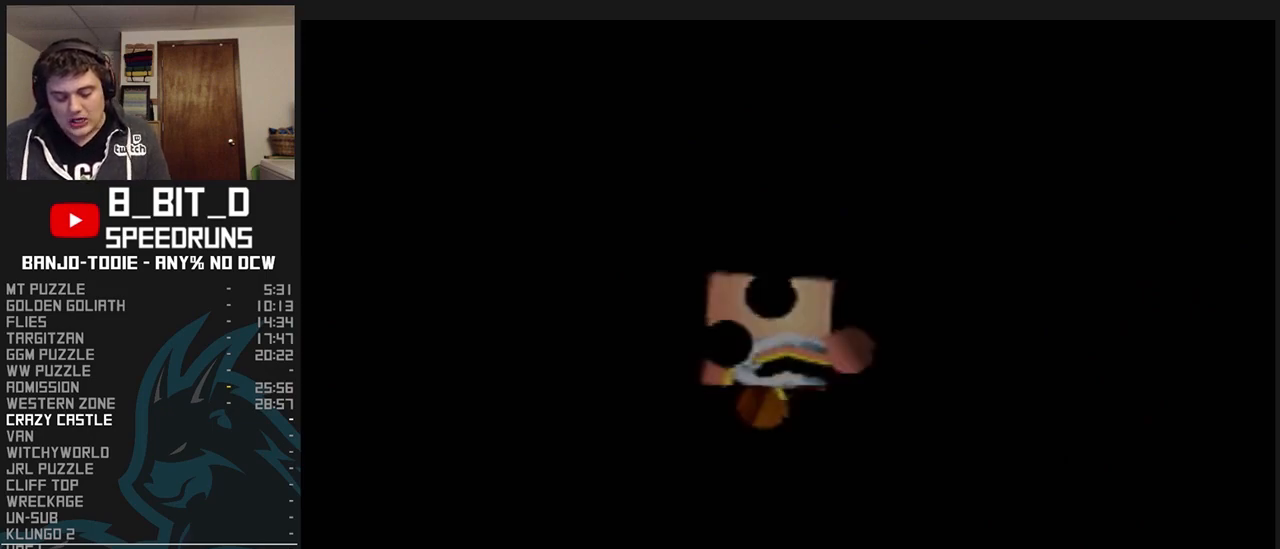
{"dt_ms": 500, "buttons": ["L1", "R1"], "left_stick": "center", "events": []}
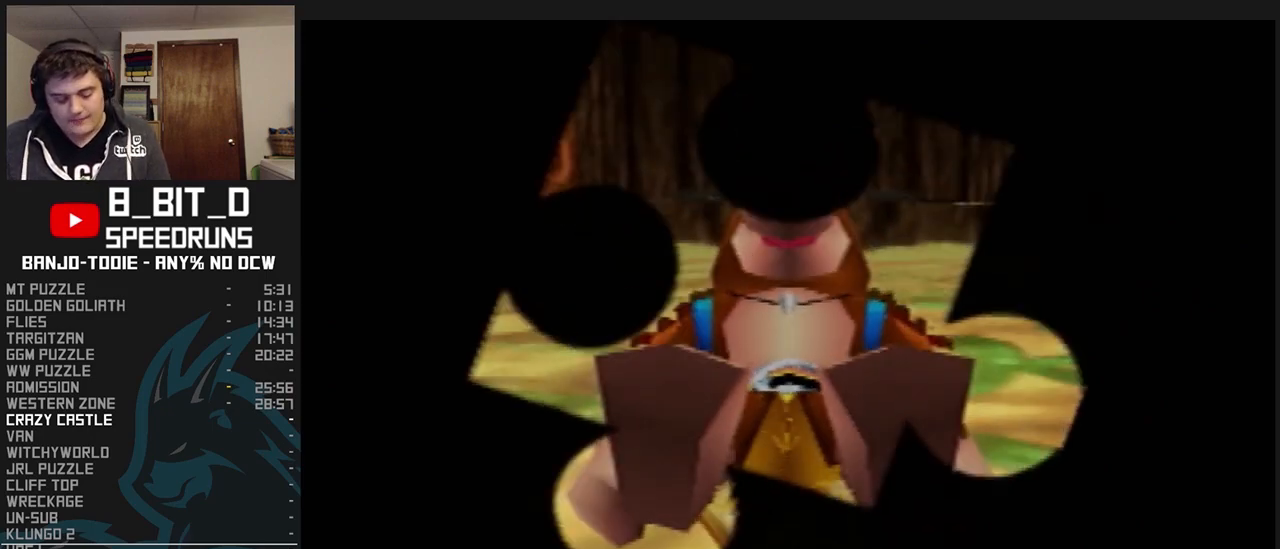
{"dt_ms": 500, "buttons": ["L1", "R1"], "left_stick": "center", "events": [[267, "R1", "up"], [333, "R1", "down"], [367, "R1", "up"], [400, "R1", "down"]]}
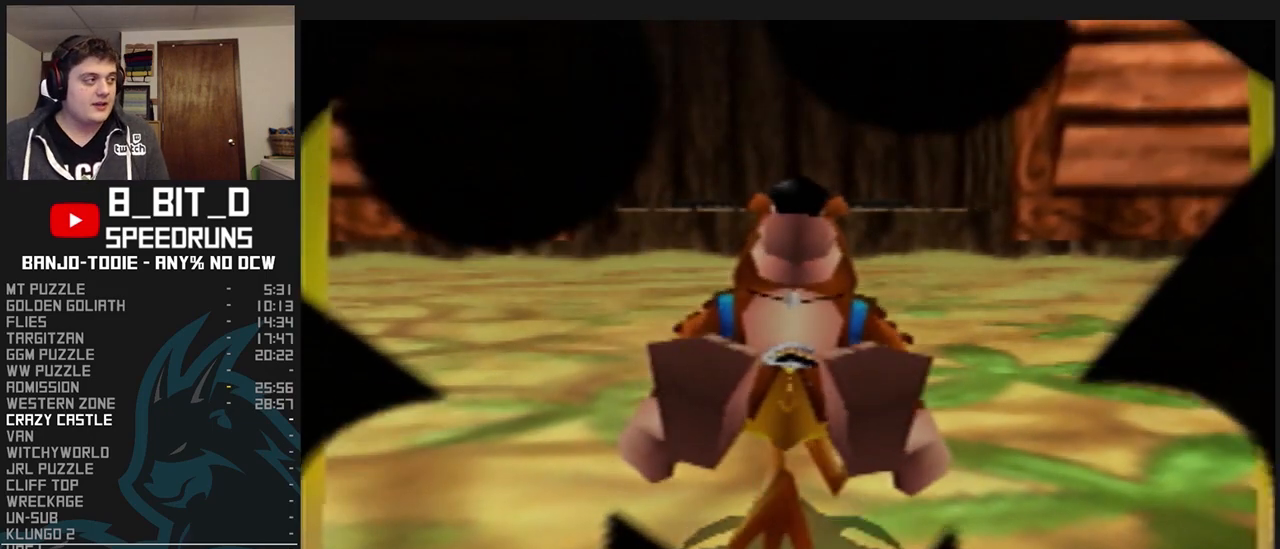
{"dt_ms": 500, "buttons": ["L1", "R1"], "left_stick": "center", "events": []}
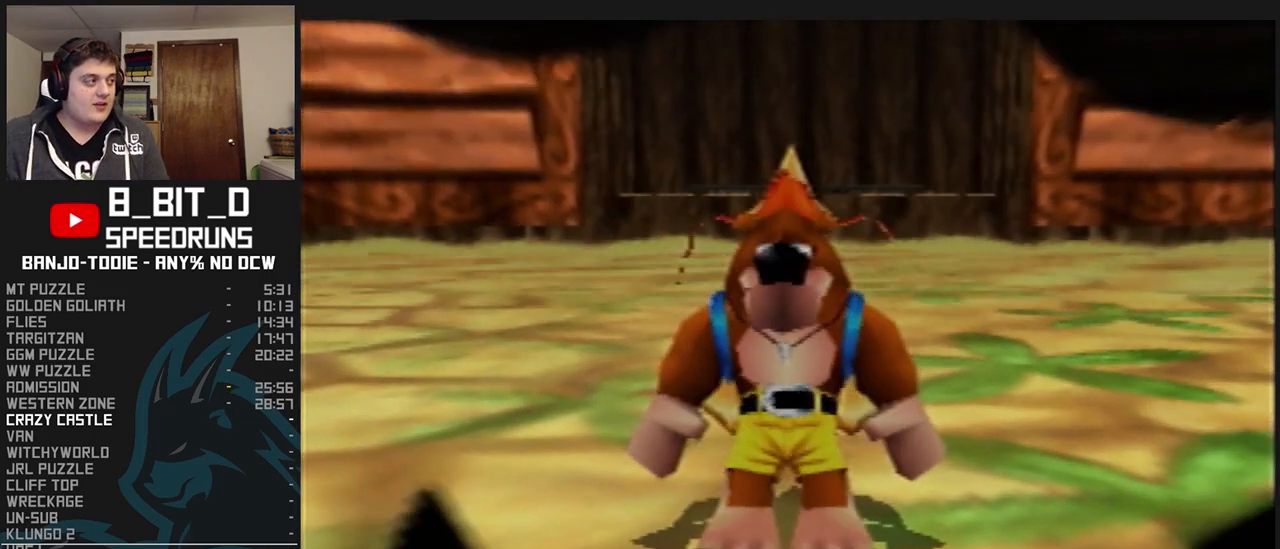
{"dt_ms": 500, "buttons": ["A", "L1", "Z"], "left_stick": "center", "events": [[267, "Z", "down"], [300, "R1", "up"], [333, "A", "down"], [433, "A", "up"], [500, "A", "down"]]}
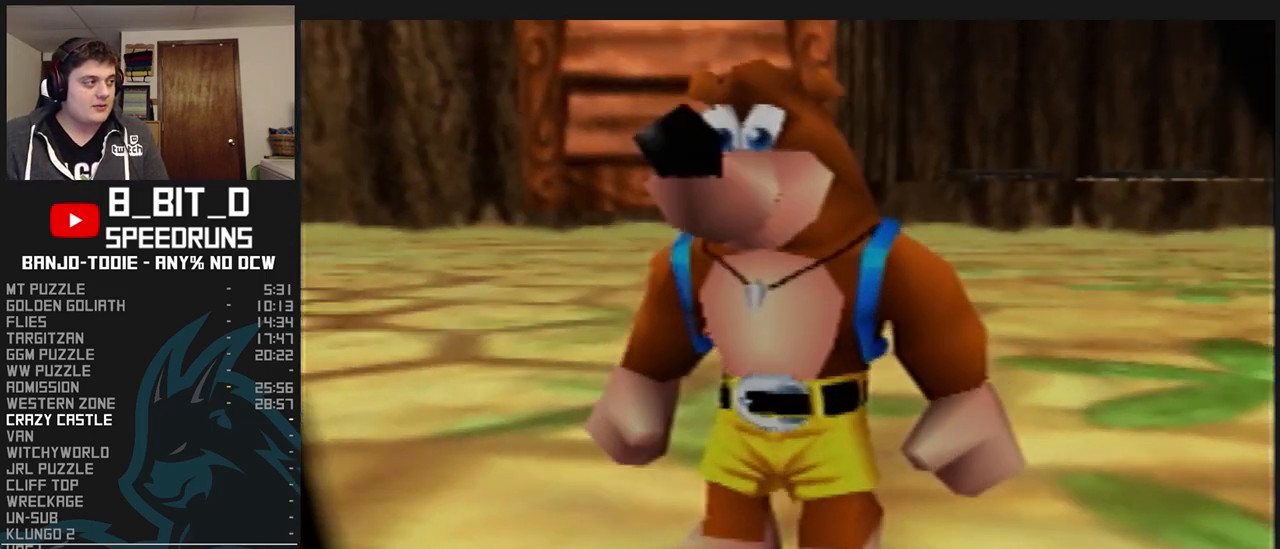
{"dt_ms": 500, "buttons": ["A", "L1", "Z"], "left_stick": "center", "events": [[67, "A", "up"], [133, "A", "down"], [200, "A", "up"], [267, "A", "down"], [333, "A", "up"], [367, "A", "down"], [433, "A", "up"], [500, "A", "down"]]}
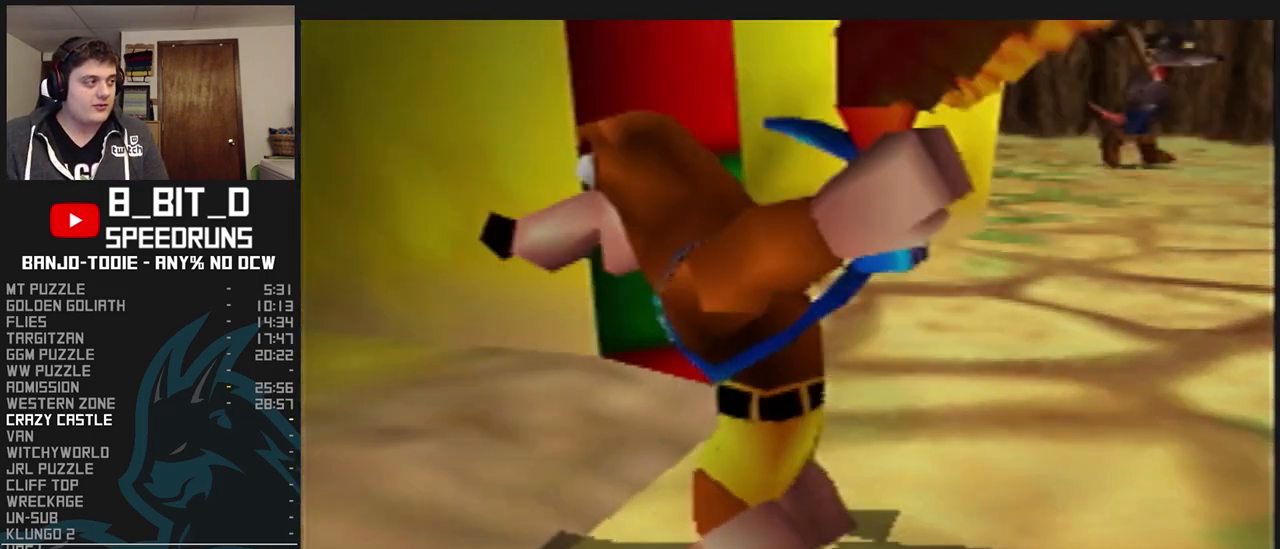
{"dt_ms": 500, "buttons": ["L1"], "left_stick": "up-left", "events": [[100, "A", "up"], [133, "A", "down"], [233, "Z", "up"], [300, "A", "up"], [367, "left_stick", "up"], [433, "left_stick", "up-left"]]}
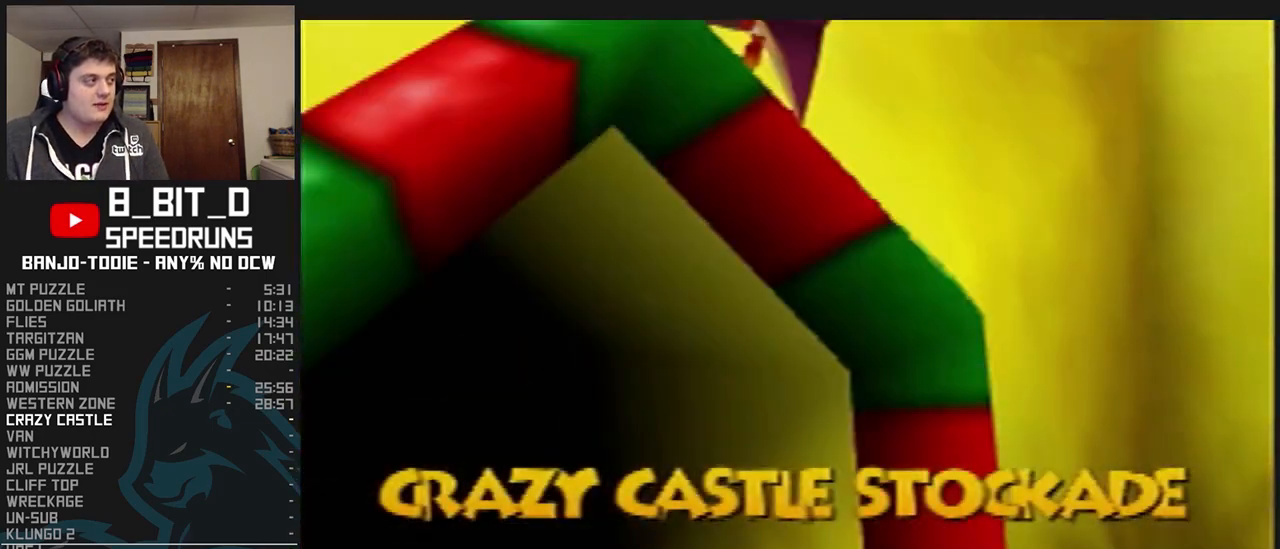
{"dt_ms": 500, "buttons": ["L1"], "left_stick": "up-left", "events": []}
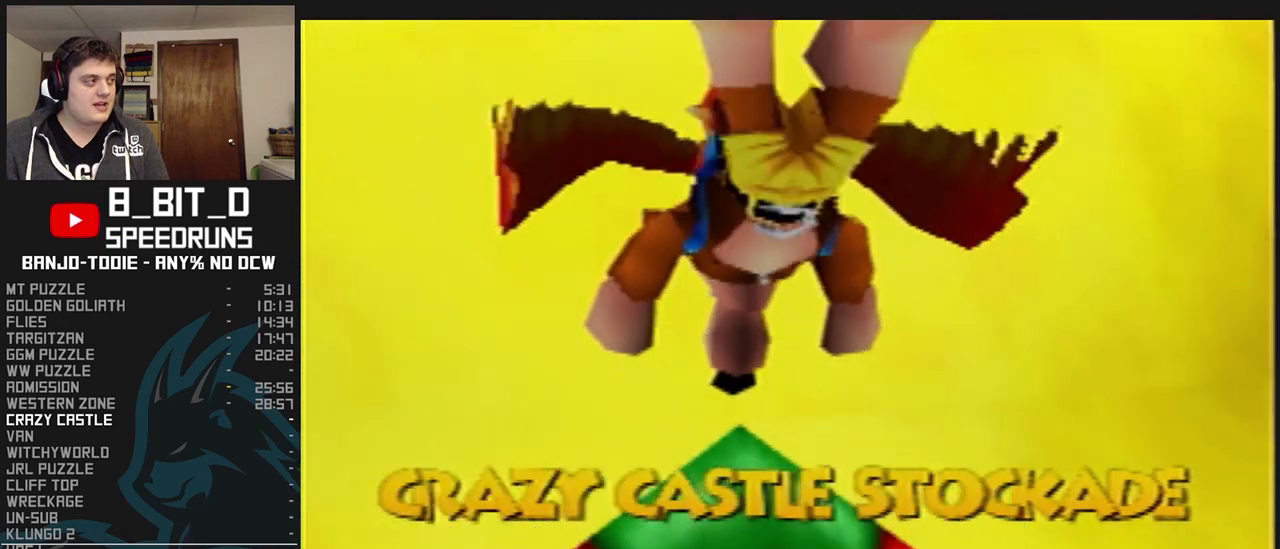
{"dt_ms": 500, "buttons": ["L1"], "left_stick": "center", "events": [[100, "left_stick", "center"]]}
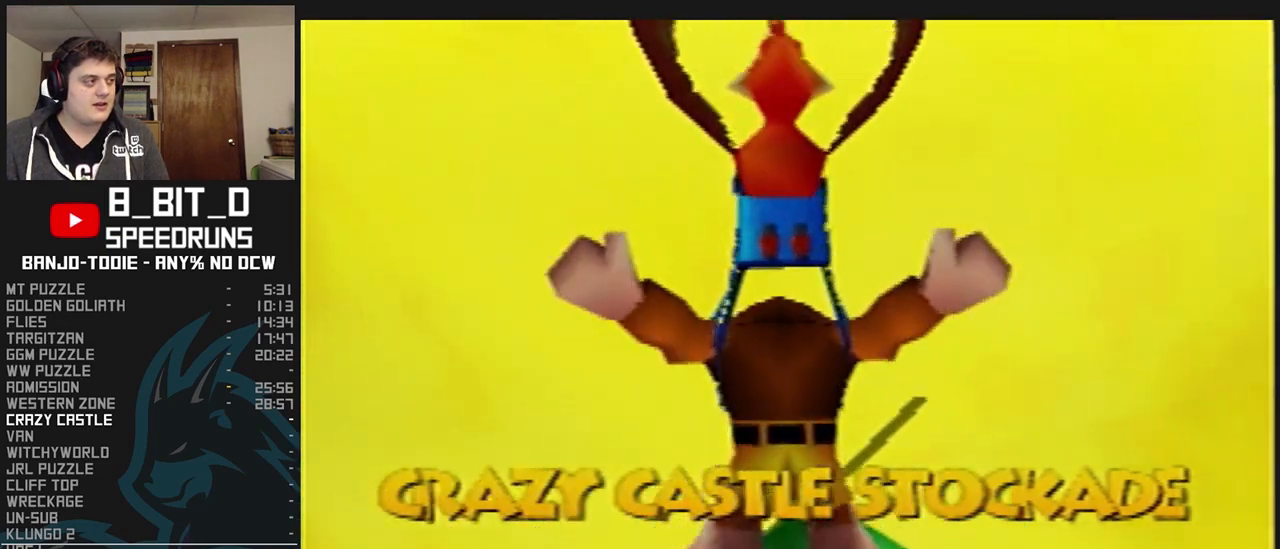
{"dt_ms": 500, "buttons": ["A", "L1", "Z"], "left_stick": "center", "events": [[367, "Z", "down"], [433, "A", "down"]]}
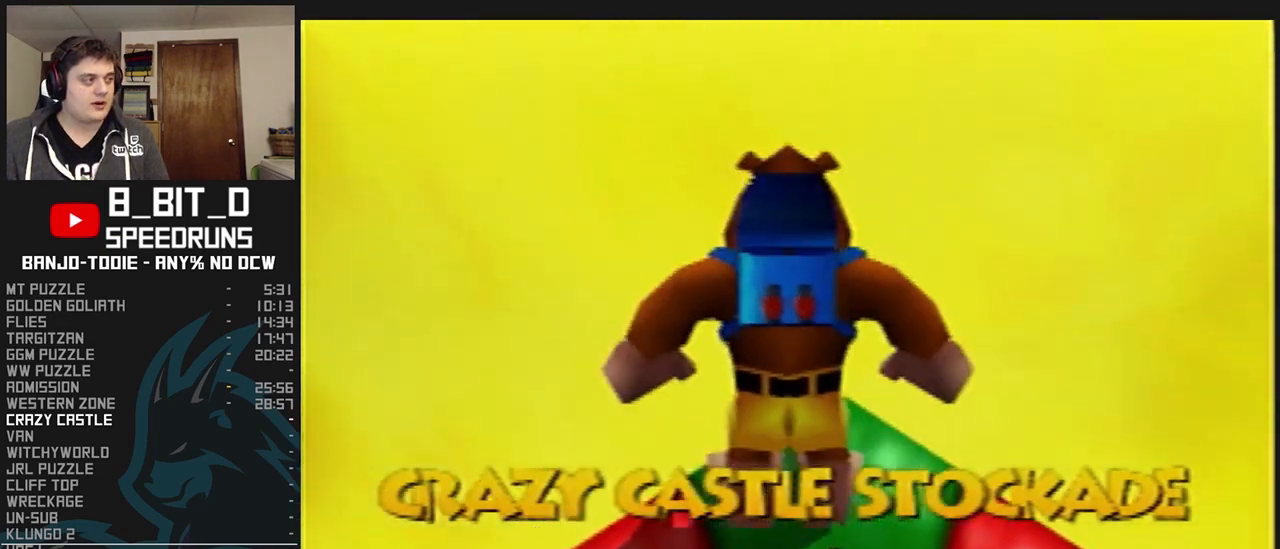
{"dt_ms": 500, "buttons": ["L1"], "left_stick": "up-right", "events": [[33, "A", "up"], [100, "A", "down"], [133, "left_stick", "up-right"], [167, "A", "up"], [267, "A", "down"], [300, "A", "up"], [367, "Z", "up"]]}
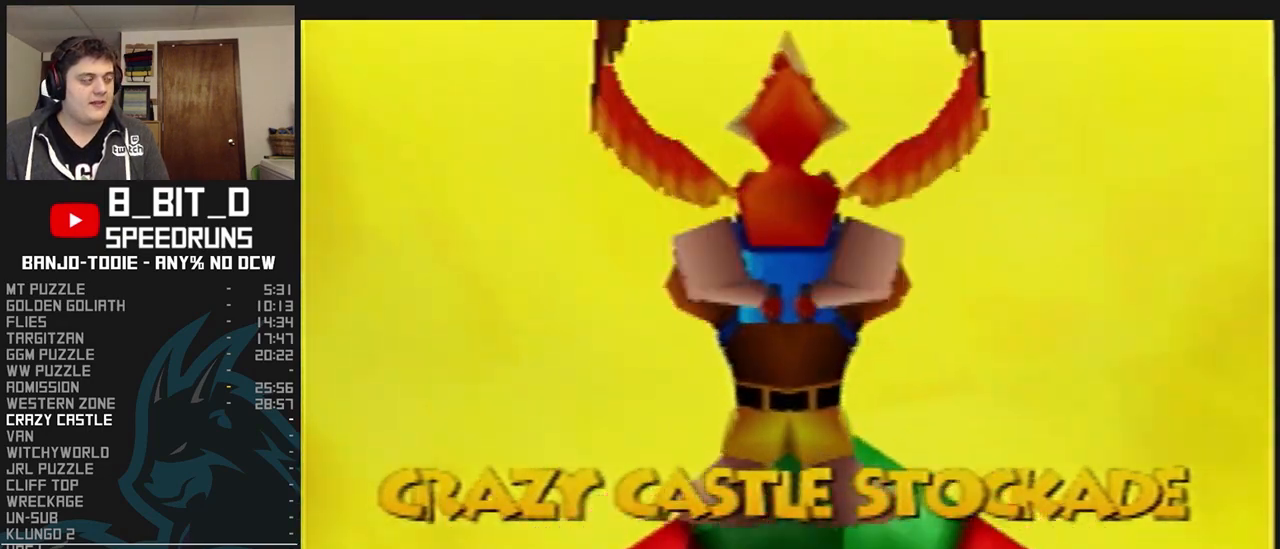
{"dt_ms": 500, "buttons": ["L1"], "left_stick": "up", "events": [[200, "left_stick", "up"]]}
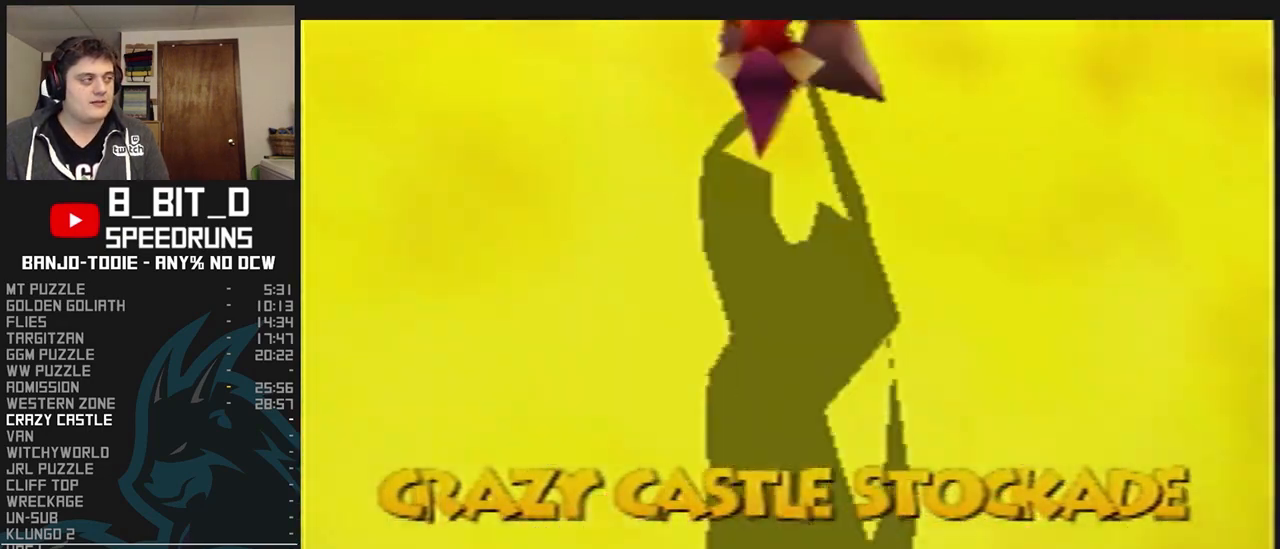
{"dt_ms": 500, "buttons": ["L1", "Z"], "left_stick": "up", "events": [[400, "Z", "down"]]}
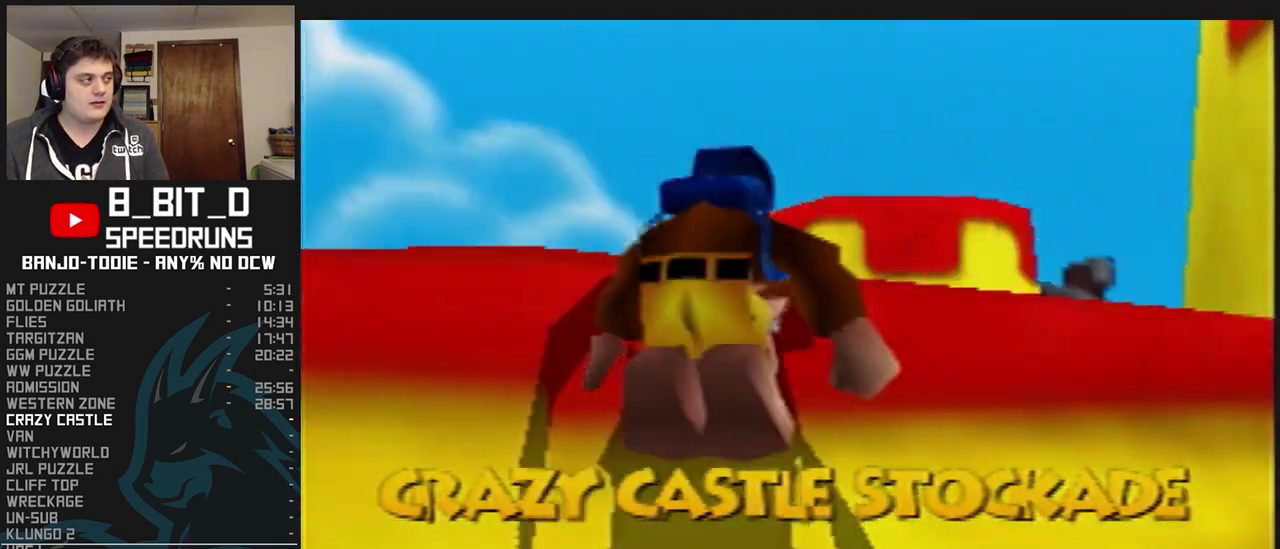
{"dt_ms": 500, "buttons": ["L1"], "left_stick": "up-right", "events": [[33, "Z", "up"], [433, "left_stick", "up-right"]]}
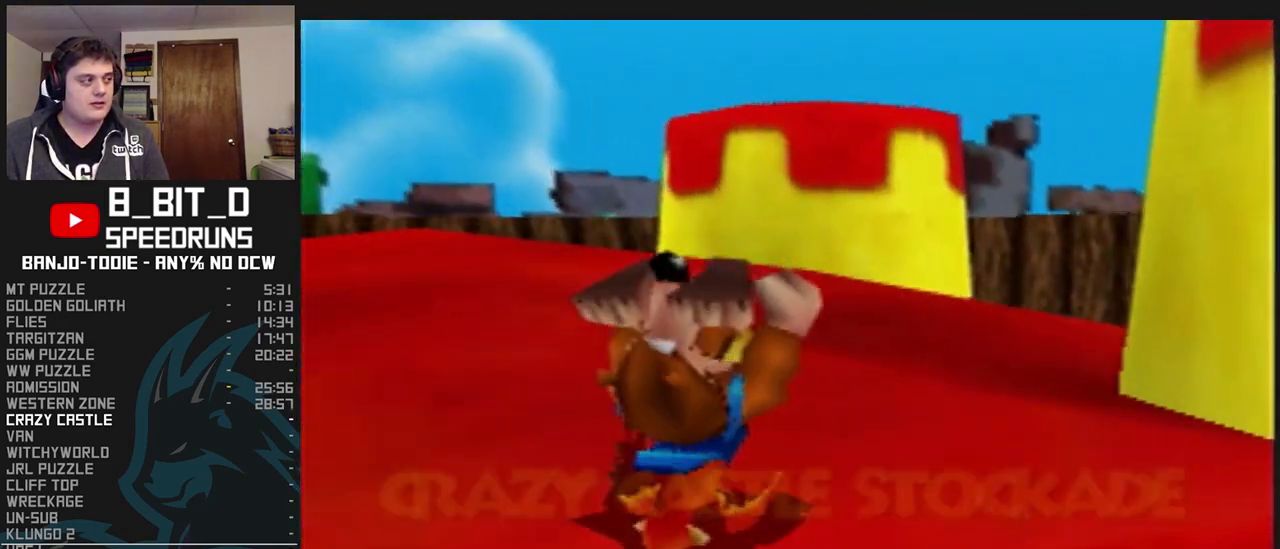
{"dt_ms": 500, "buttons": ["L1"], "left_stick": "up-right", "events": []}
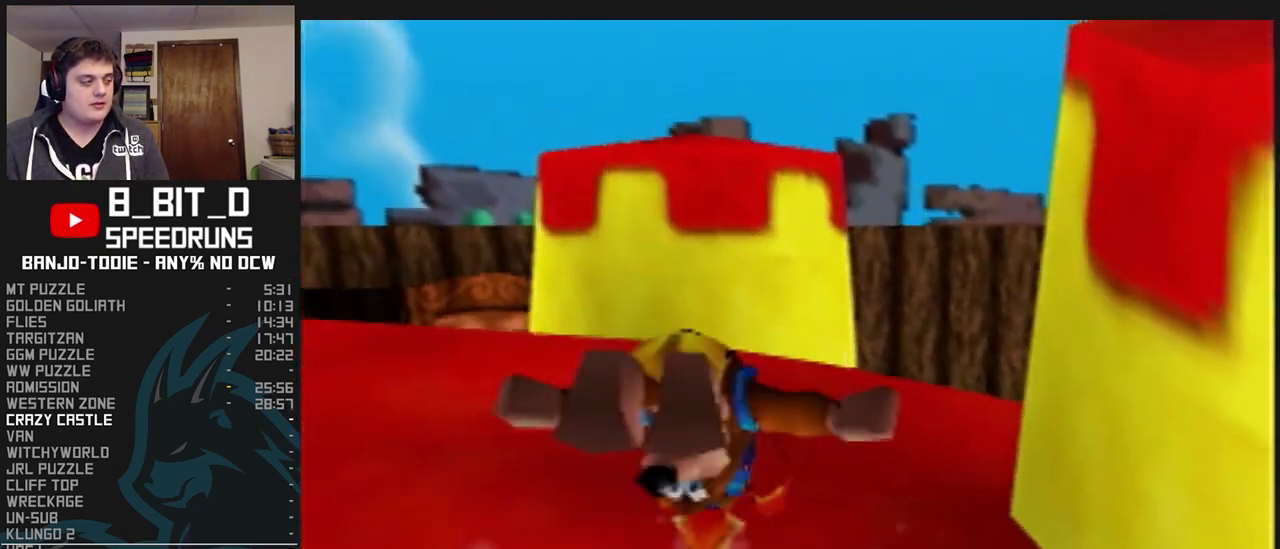
{"dt_ms": 500, "buttons": ["L1", "Z"], "left_stick": "center", "events": [[433, "left_stick", "center"], [500, "Z", "down"]]}
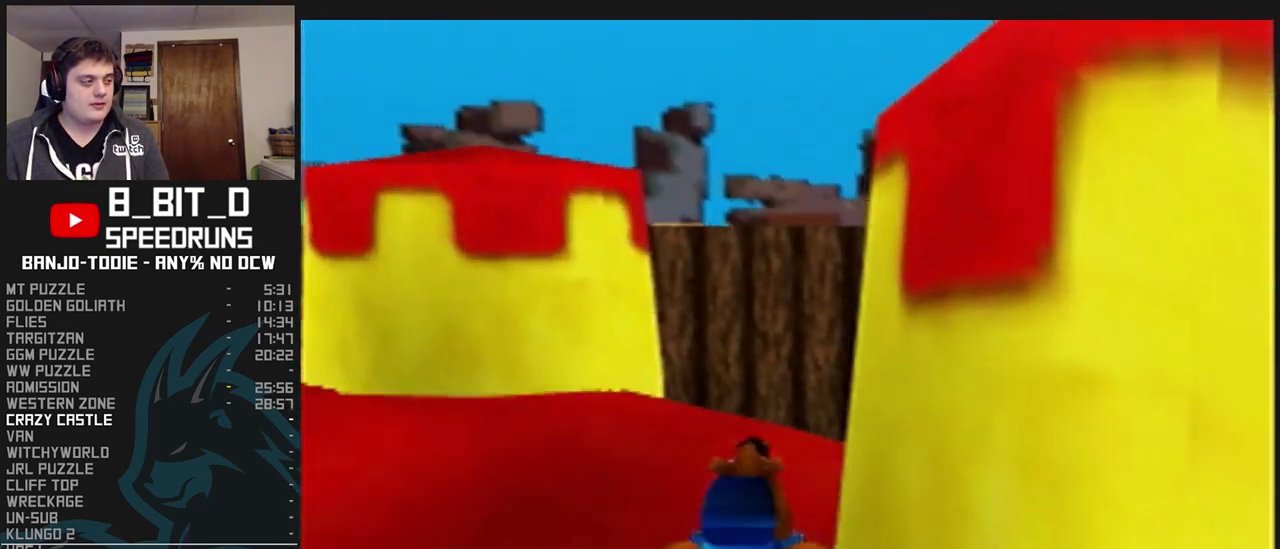
{"dt_ms": 500, "buttons": ["L1"], "left_stick": "up-right", "events": [[67, "A", "down"], [167, "A", "up"], [200, "Z", "up"], [300, "left_stick", "up-right"]]}
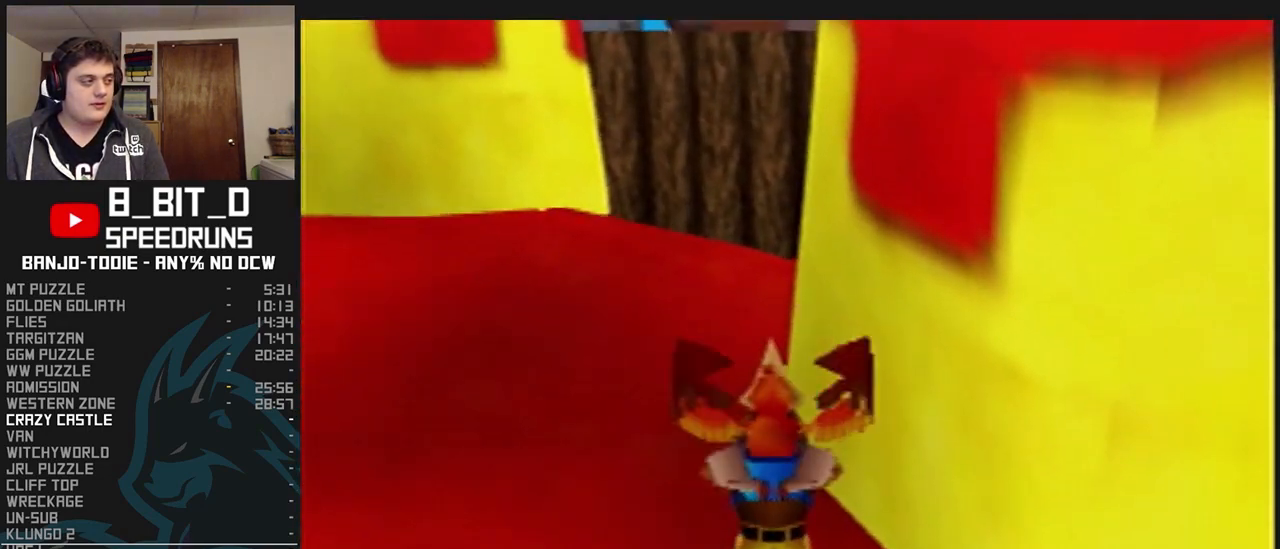
{"dt_ms": 500, "buttons": ["L1"], "left_stick": "up-right", "events": []}
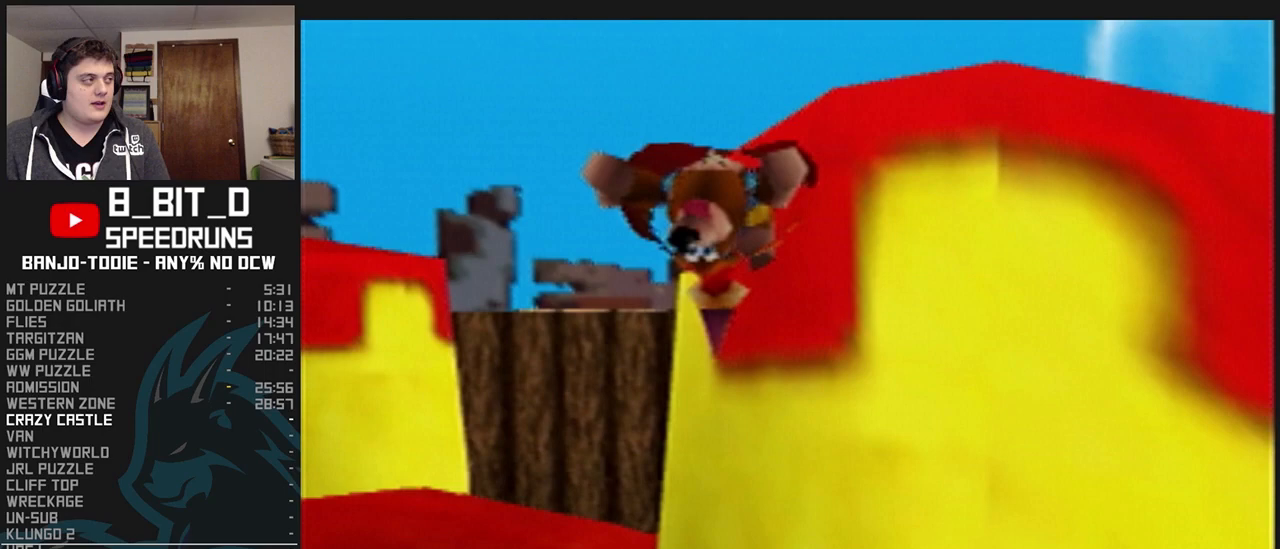
{"dt_ms": 500, "buttons": ["L1", "C_RIGHT"], "left_stick": "up-right", "events": [[100, "Z", "down"], [267, "C_RIGHT", "down"], [267, "Z", "up"]]}
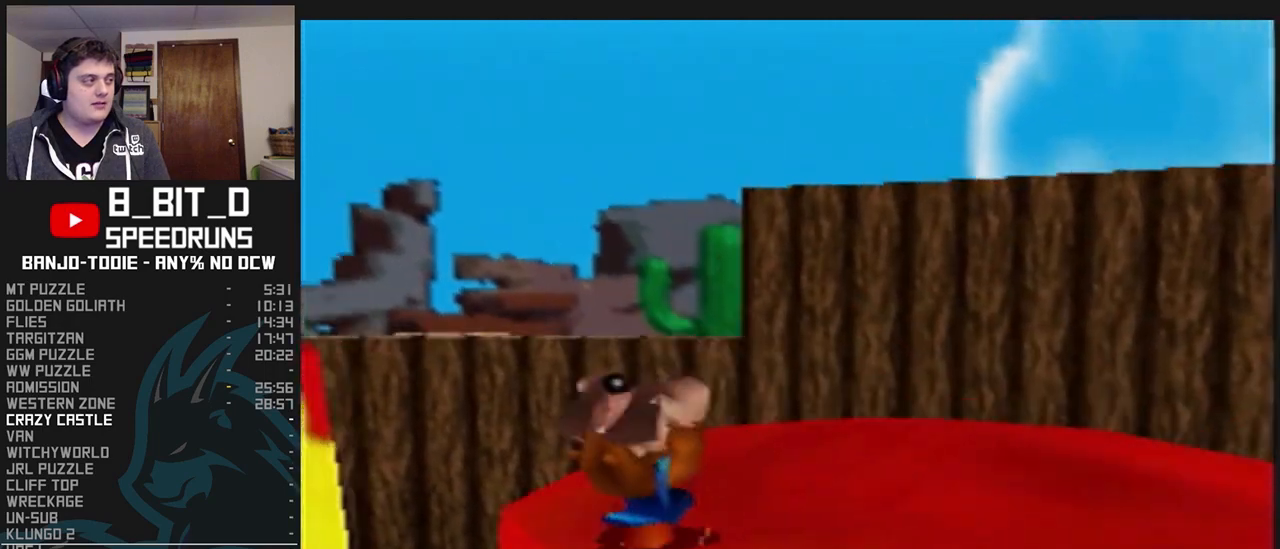
{"dt_ms": 500, "buttons": ["L1"], "left_stick": "right", "events": [[33, "left_stick", "right"], [367, "C_RIGHT", "up"]]}
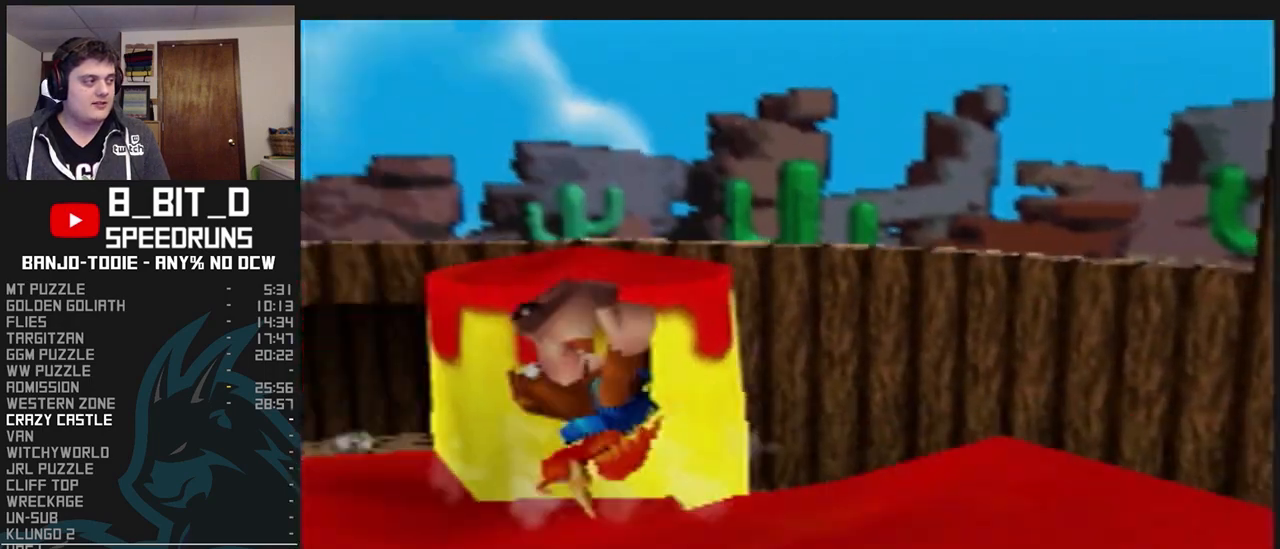
{"dt_ms": 500, "buttons": ["L1"], "left_stick": "center", "events": [[433, "left_stick", "center"]]}
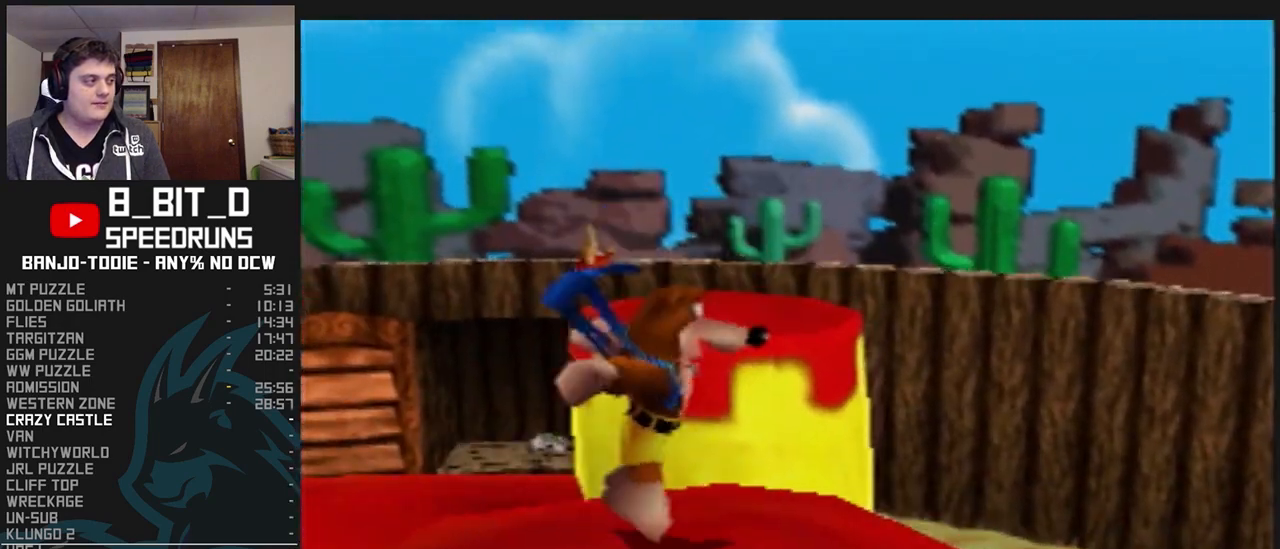
{"dt_ms": 500, "buttons": ["L1"], "left_stick": "center", "events": [[100, "A", "down"], [100, "Z", "down"], [200, "A", "up"], [300, "Z", "up"]]}
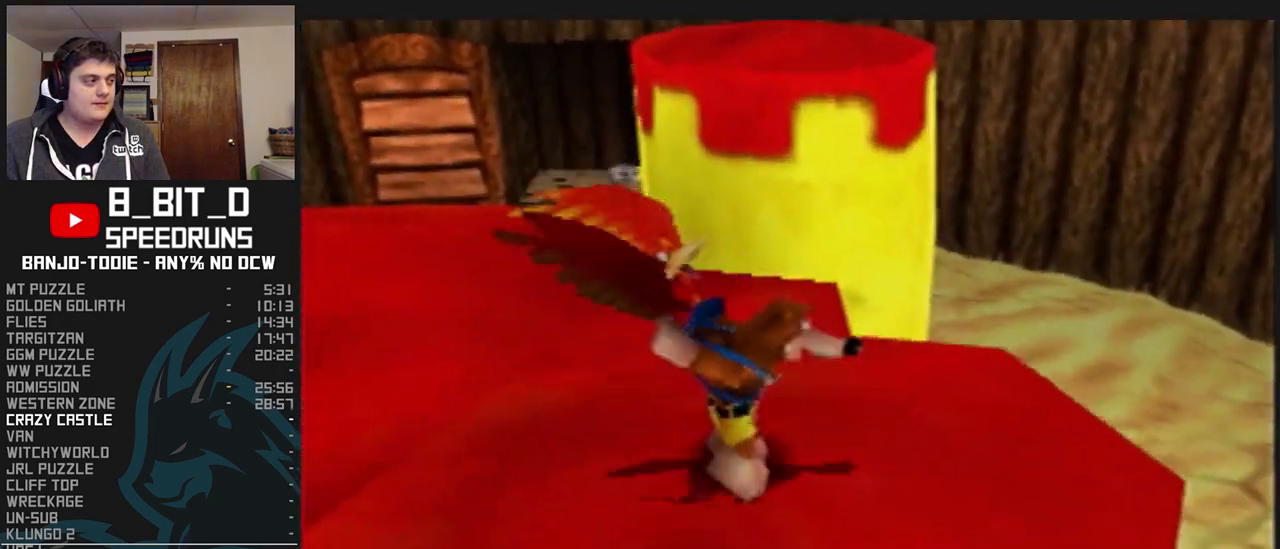
{"dt_ms": 500, "buttons": ["L1"], "left_stick": "center", "events": []}
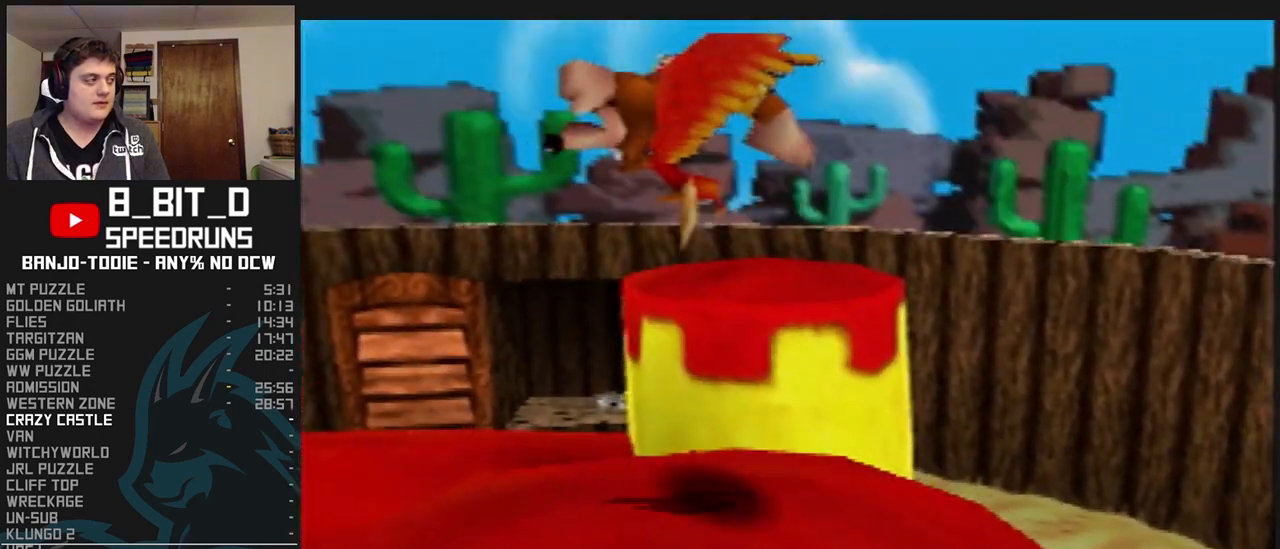
{"dt_ms": 1000, "buttons": ["L1"], "left_stick": "left", "events": [[200, "R1", "down"], [233, "R1", "up"], [633, "left_stick", "up-left"], [733, "left_stick", "left"]]}
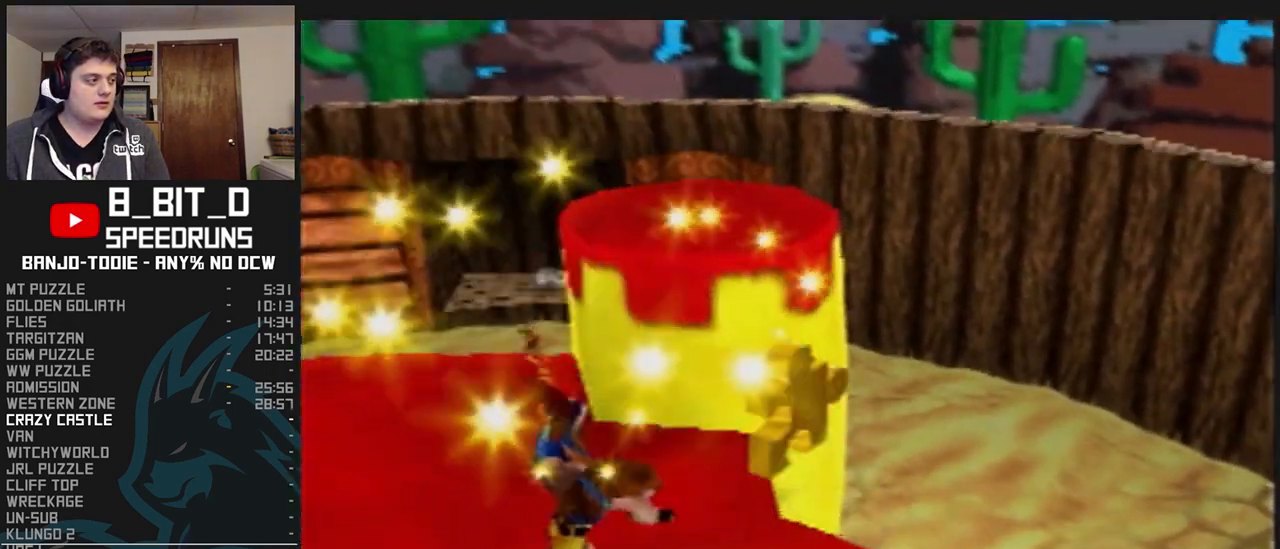
{"dt_ms": 500, "buttons": ["B", "L1"], "left_stick": "up-left", "events": [[67, "left_stick", "up-left"], [300, "B", "down"]]}
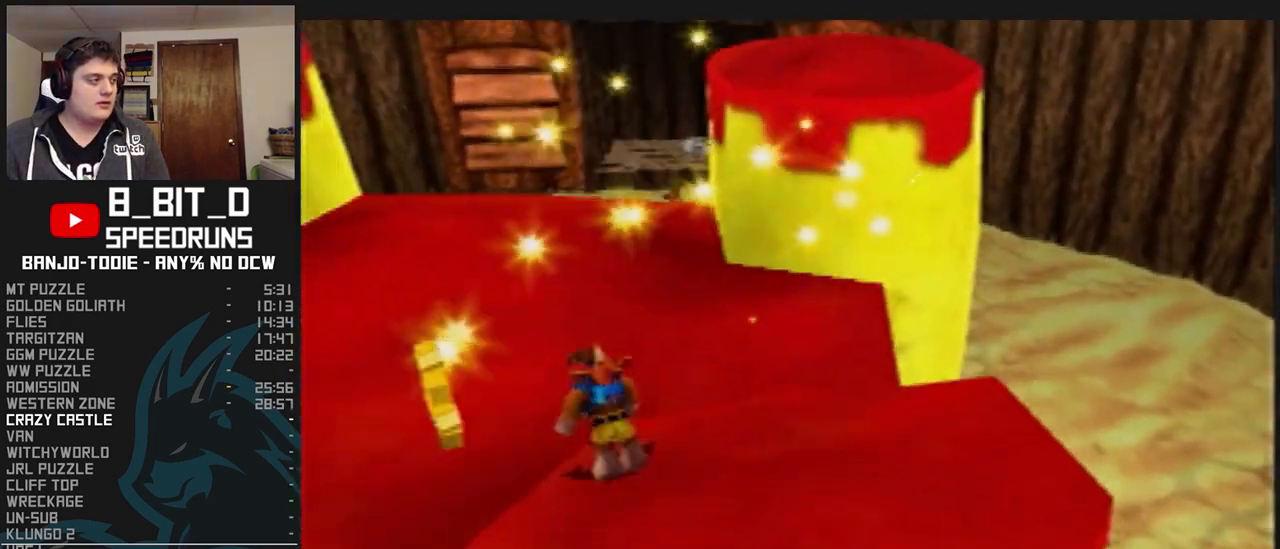
{"dt_ms": 500, "buttons": ["A", "L1"], "left_stick": "up-left", "events": [[133, "B", "up"], [233, "A", "down"], [300, "A", "up"], [333, "A", "down"], [400, "A", "up"], [467, "A", "down"]]}
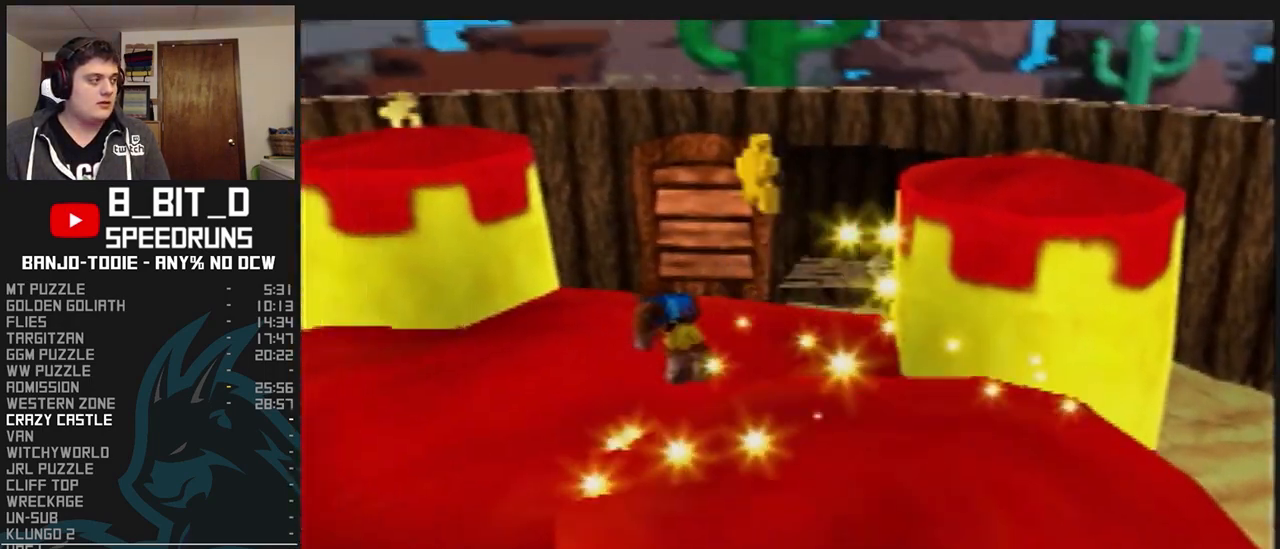
{"dt_ms": 500, "buttons": ["L1", "C_LEFT"], "left_stick": "up-left", "events": [[33, "A", "up"], [67, "A", "down"], [167, "A", "up"], [333, "C_LEFT", "down"]]}
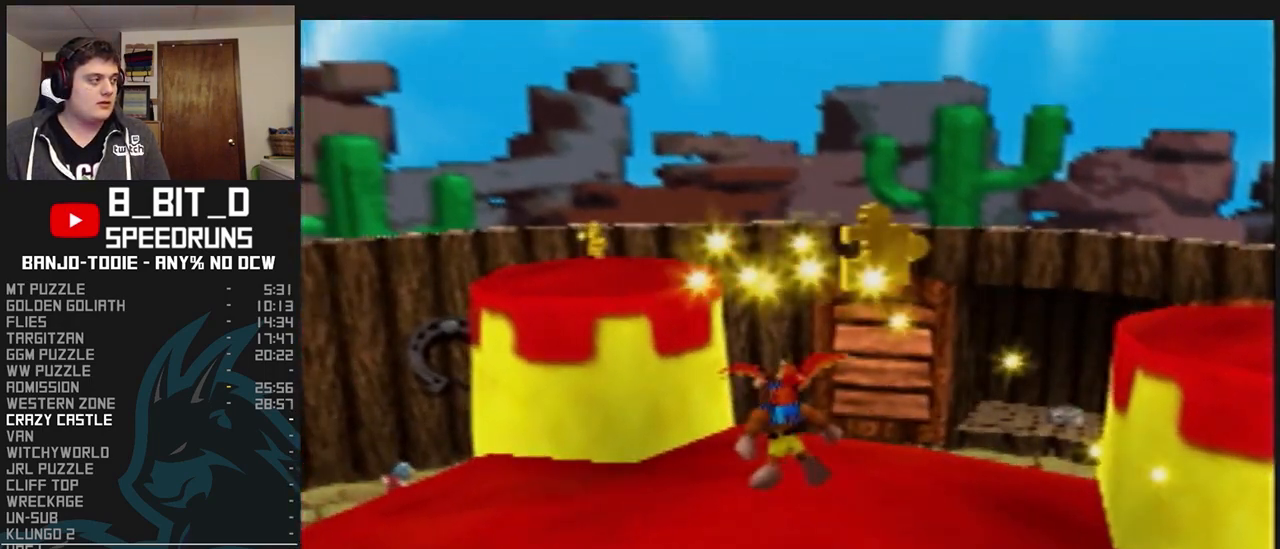
{"dt_ms": 500, "buttons": ["L1"], "left_stick": "up-left", "events": [[400, "C_LEFT", "up"]]}